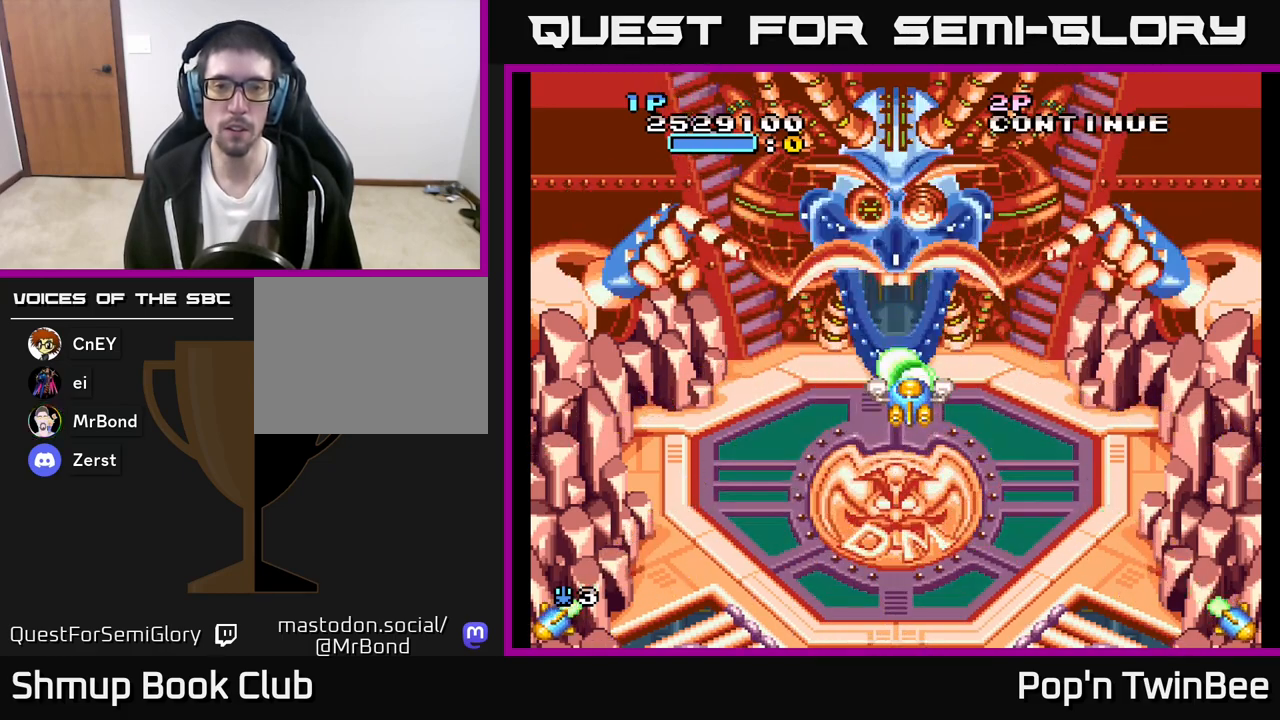
Gameplay with a controller (Xbox layout); each line is a JSON object with the inputs held at the frame after it. "events" lists button and stick changes between this image and that frame as [ms after this image, input, new state], when the widget could be followed in between.
{"buttons": ["A", "DPAD_DOWN"], "left_stick": "center", "right_stick": "center", "events": [[100, "DPAD_LEFT", "down"], [133, "DPAD_LEFT", "up"], [417, "DPAD_DOWN", "down"]]}
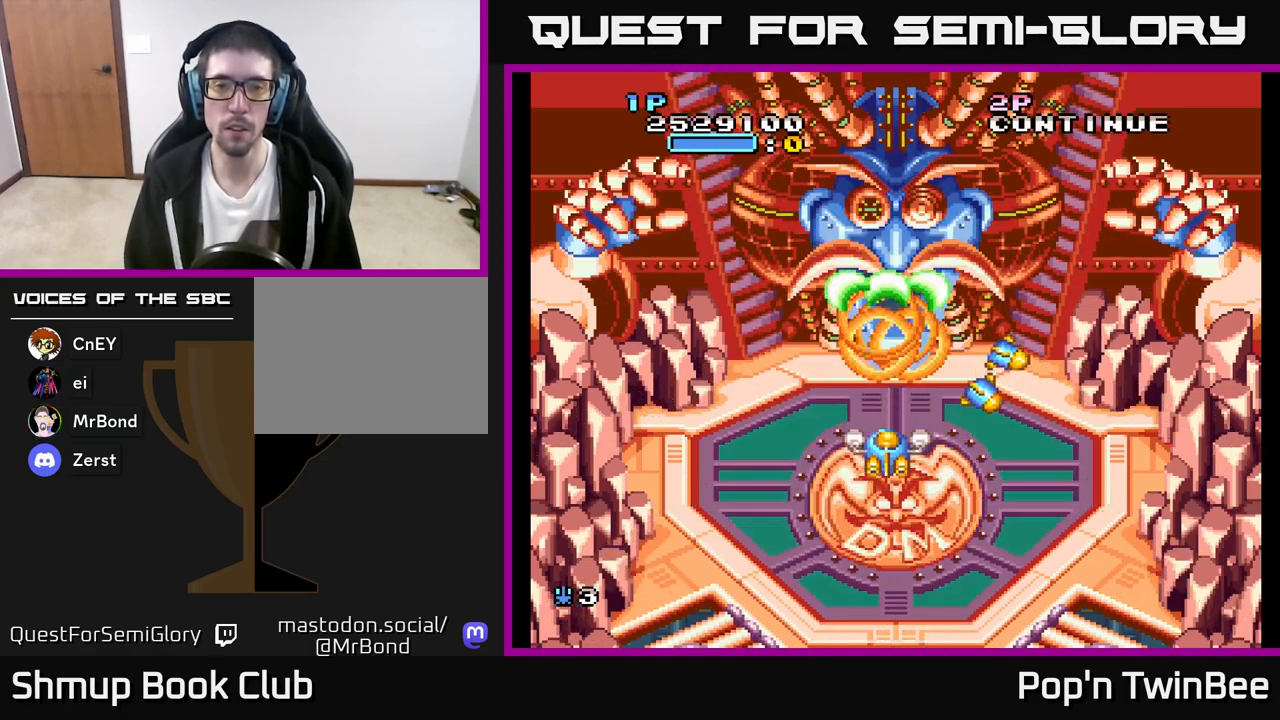
{"buttons": ["A"], "left_stick": "center", "right_stick": "center", "events": [[17, "DPAD_DOWN", "up"], [250, "DPAD_RIGHT", "down"], [267, "DPAD_RIGHT", "up"]]}
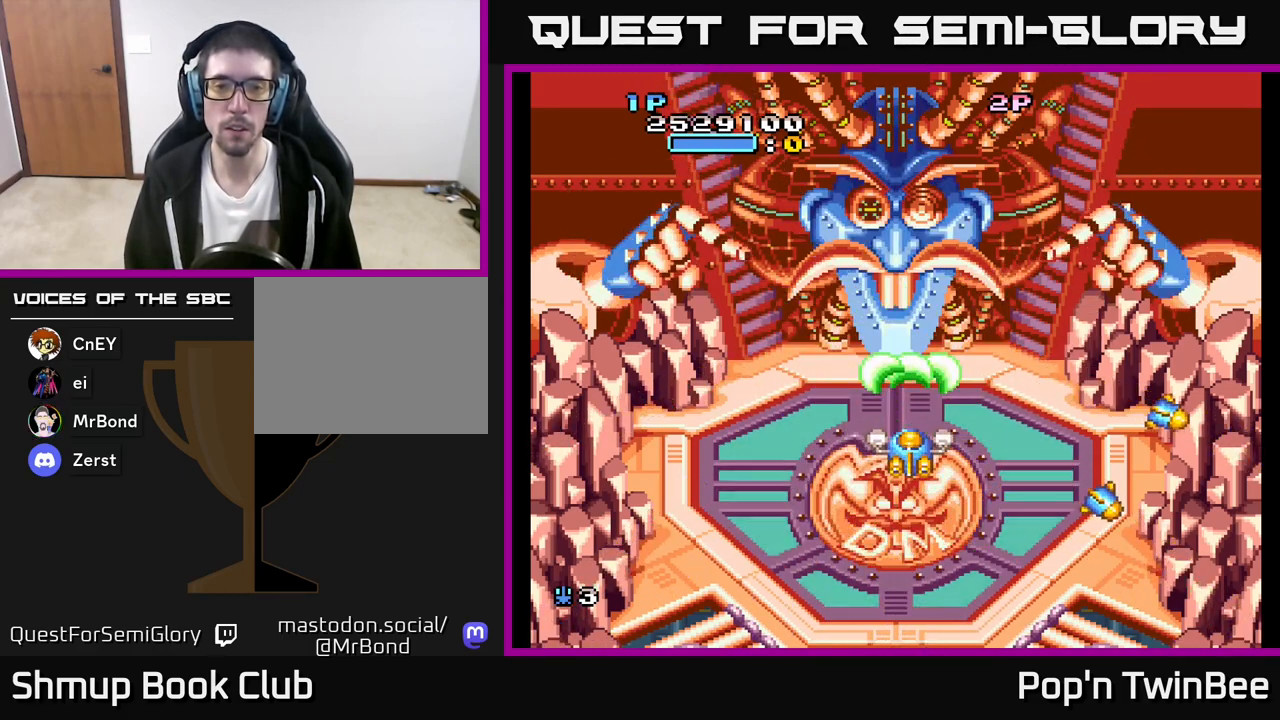
{"buttons": ["A"], "left_stick": "center", "right_stick": "center", "events": [[83, "DPAD_UP", "down"], [133, "DPAD_UP", "up"], [383, "DPAD_LEFT", "down"], [417, "DPAD_LEFT", "up"]]}
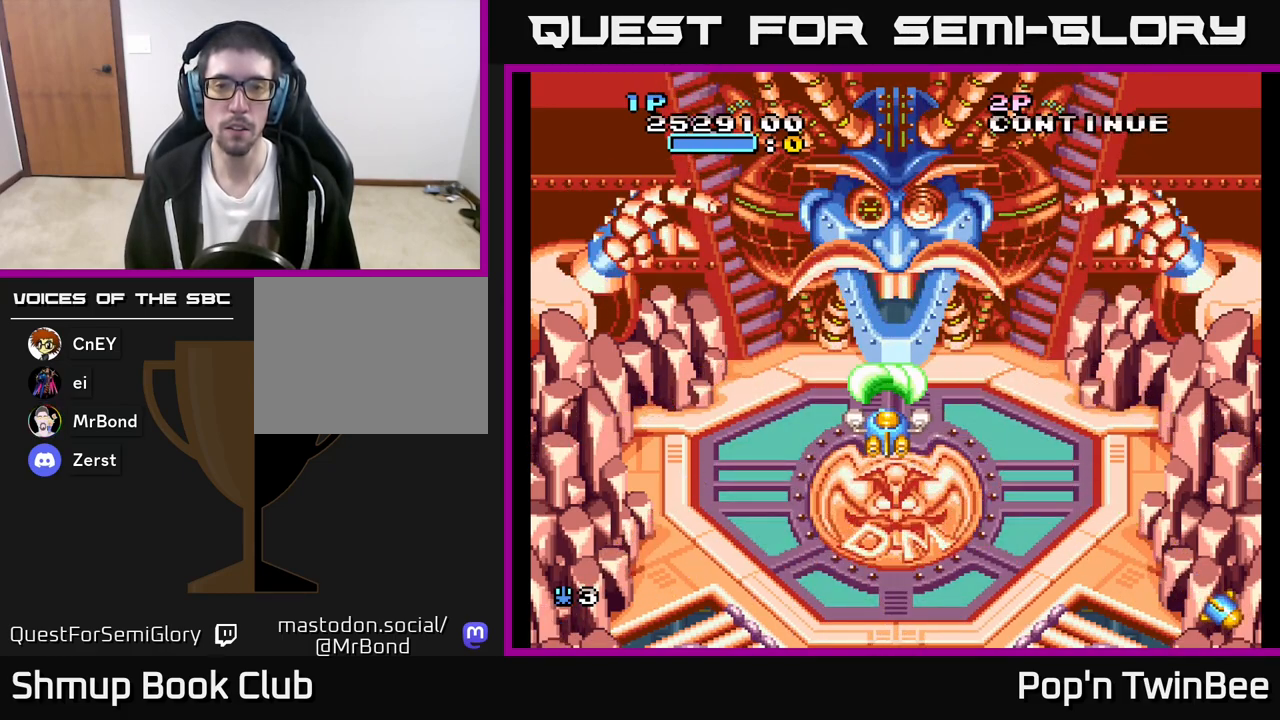
{"buttons": ["A"], "left_stick": "center", "right_stick": "center", "events": []}
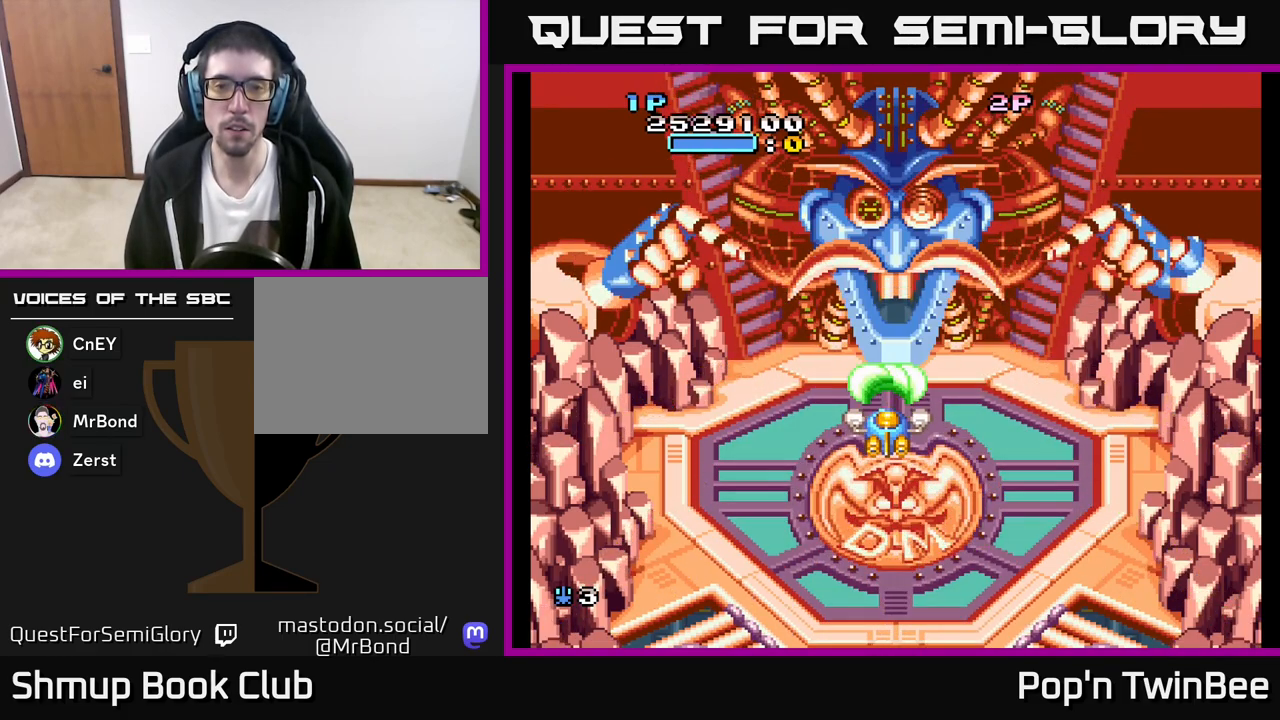
{"buttons": ["A"], "left_stick": "center", "right_stick": "center", "events": []}
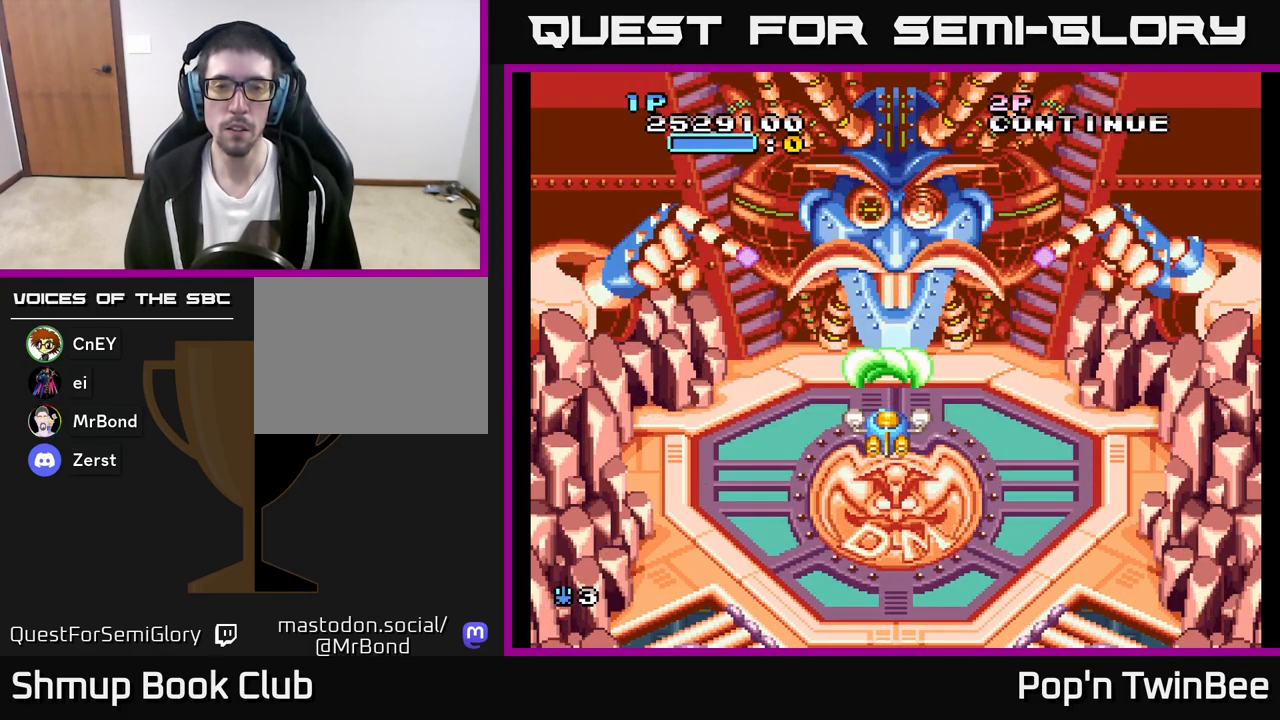
{"buttons": ["A", "DPAD_DOWN"], "left_stick": "center", "right_stick": "center", "events": [[500, "DPAD_DOWN", "down"]]}
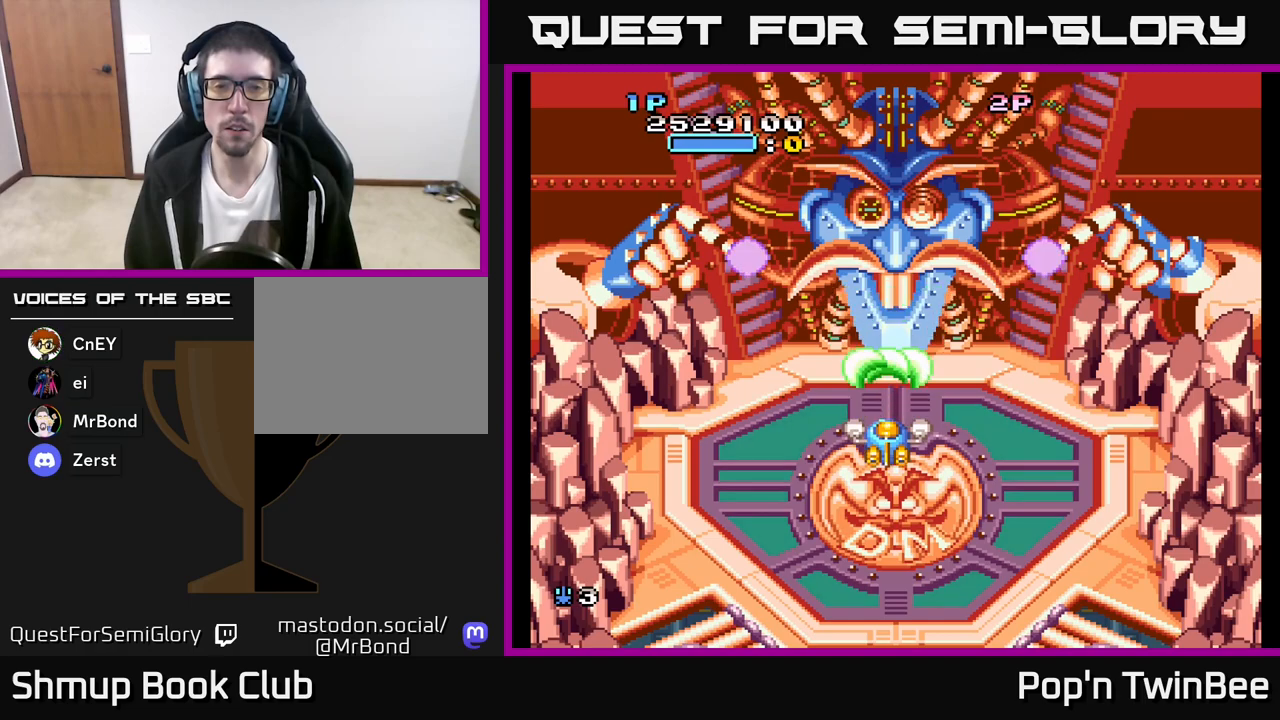
{"buttons": ["A"], "left_stick": "center", "right_stick": "center", "events": [[67, "DPAD_DOWN", "up"], [283, "DPAD_DOWN", "down"], [383, "DPAD_DOWN", "up"]]}
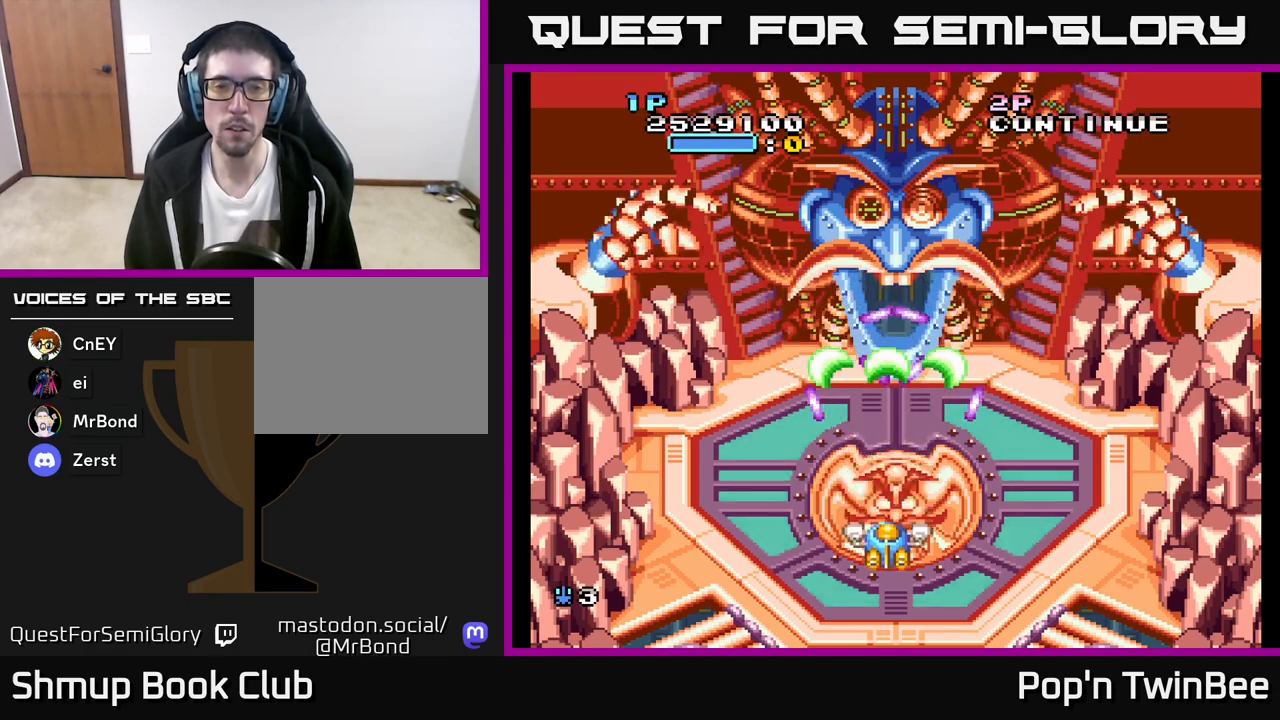
{"buttons": ["A", "DPAD_LEFT"], "left_stick": "center", "right_stick": "center", "events": [[50, "DPAD_DOWN", "down"], [150, "DPAD_DOWN", "up"], [217, "DPAD_DOWN", "down"], [333, "DPAD_DOWN", "up"], [333, "DPAD_LEFT", "down"]]}
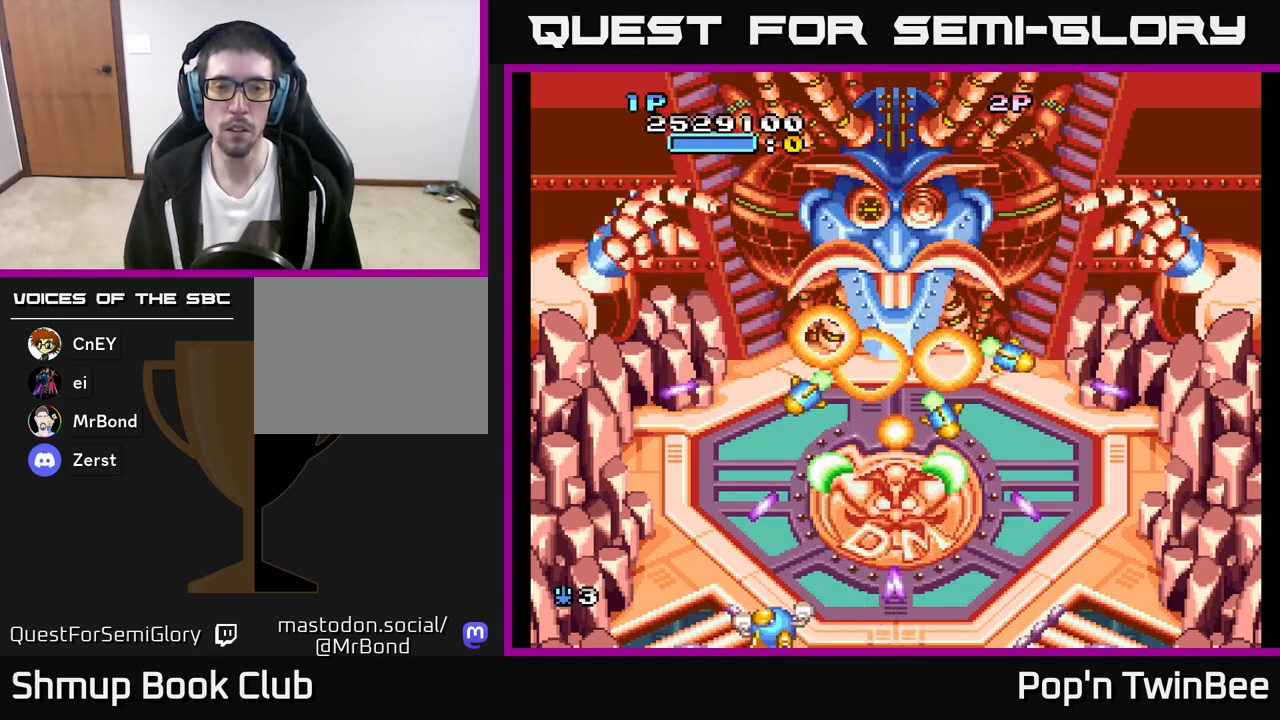
{"buttons": ["A", "DPAD_UP"], "left_stick": "center", "right_stick": "center", "events": [[17, "DPAD_LEFT", "up"], [117, "DPAD_UP", "down"], [217, "DPAD_RIGHT", "down"], [267, "DPAD_UP", "up"], [350, "DPAD_UP", "down"], [383, "DPAD_RIGHT", "up"]]}
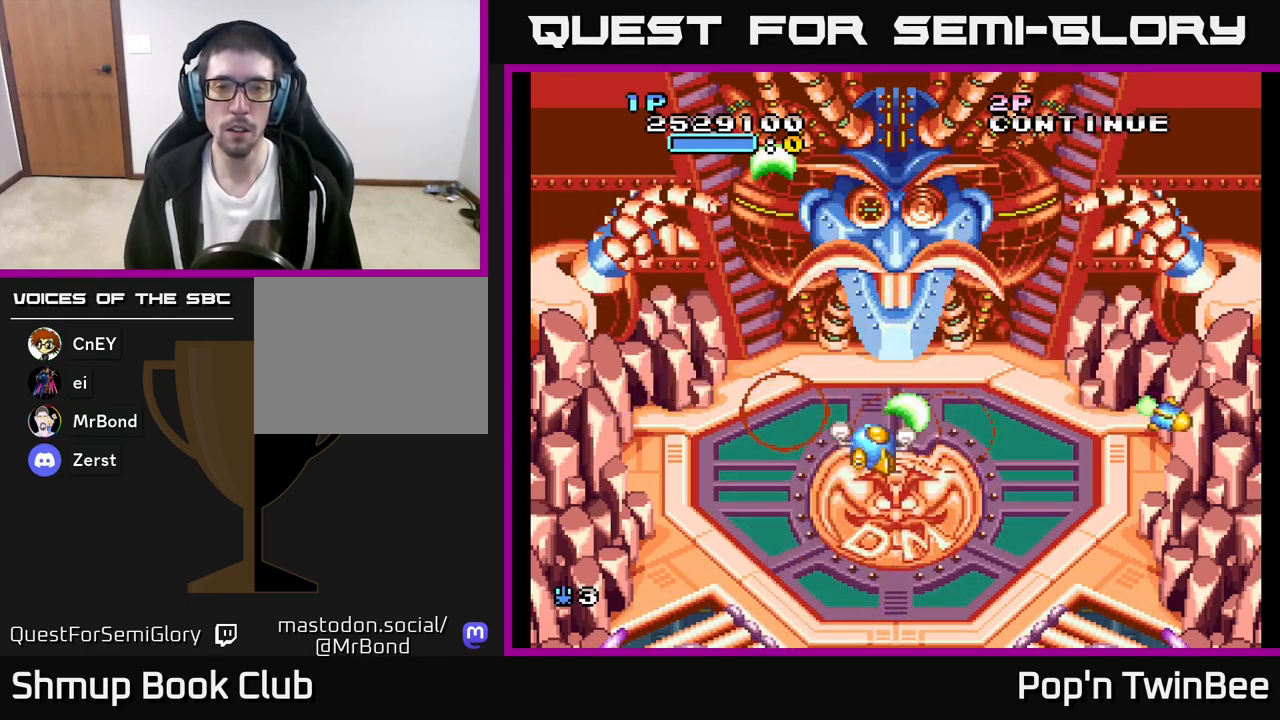
{"buttons": ["A"], "left_stick": "center", "right_stick": "center", "events": [[33, "DPAD_UP", "up"], [283, "DPAD_RIGHT", "down"], [317, "DPAD_RIGHT", "up"]]}
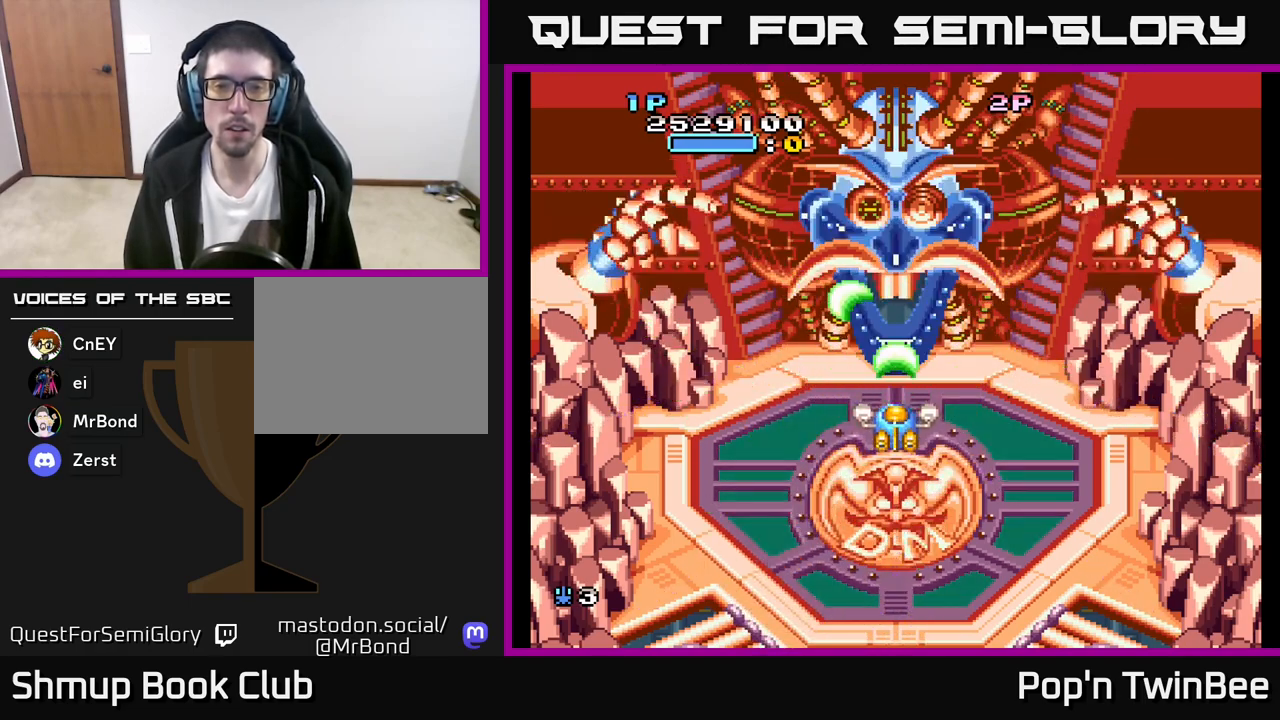
{"buttons": ["A"], "left_stick": "center", "right_stick": "center", "events": [[267, "DPAD_UP", "down"], [300, "DPAD_UP", "up"]]}
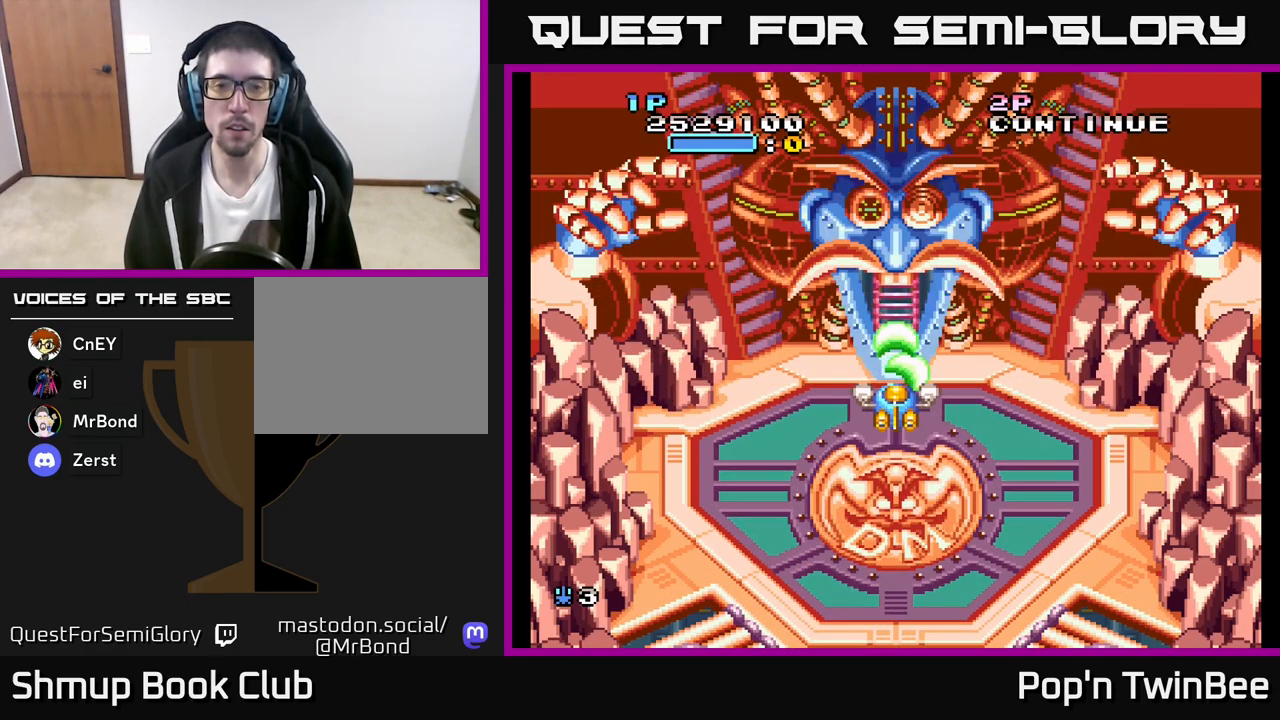
{"buttons": ["A"], "left_stick": "center", "right_stick": "center", "events": [[133, "DPAD_DOWN", "down"], [183, "DPAD_DOWN", "up"]]}
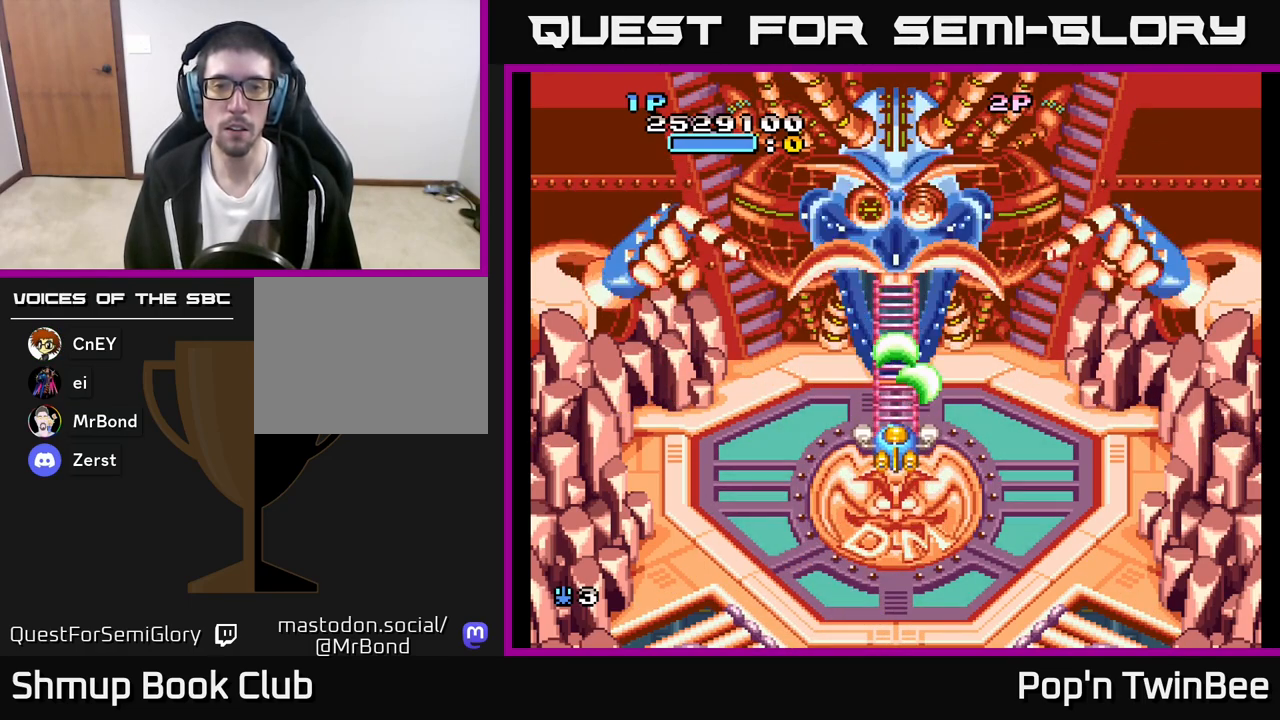
{"buttons": ["A", "X"], "left_stick": "center", "right_stick": "center", "events": [[83, "X", "down"], [200, "X", "up"], [317, "X", "down"], [400, "X", "up"], [500, "X", "down"]]}
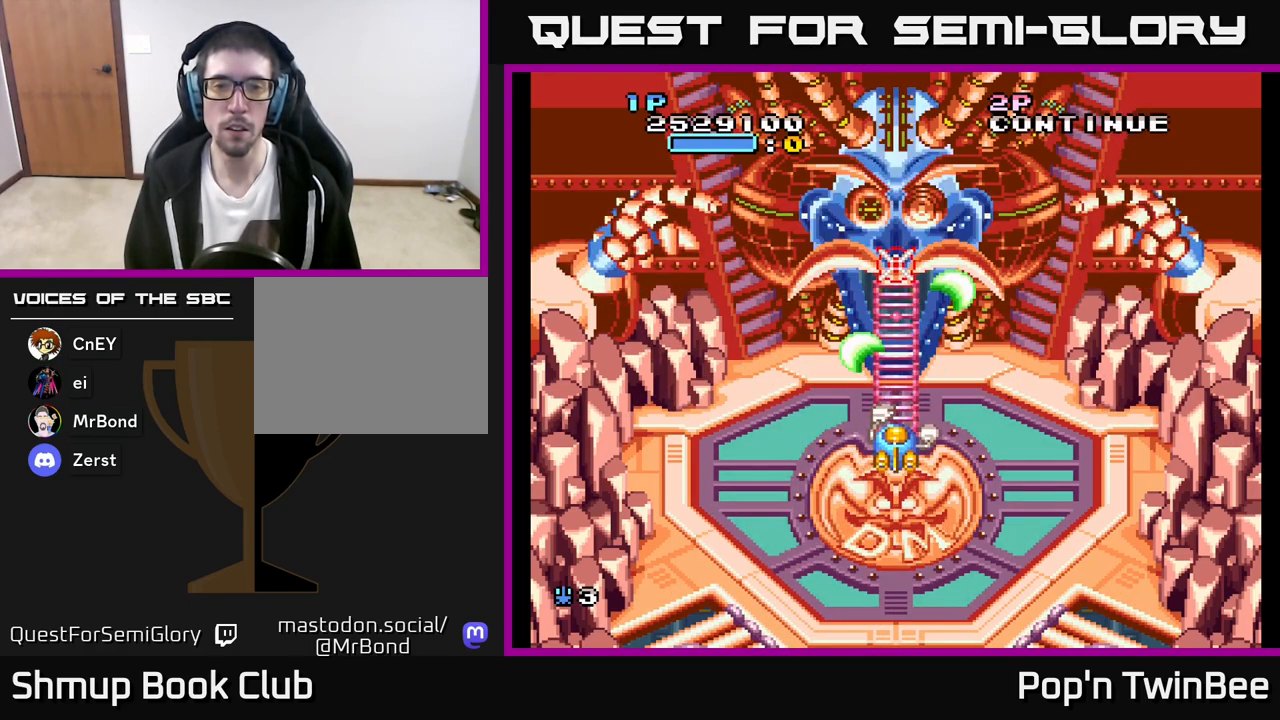
{"buttons": ["A"], "left_stick": "center", "right_stick": "center", "events": [[83, "X", "up"], [167, "X", "down"], [250, "X", "up"], [333, "X", "down"], [417, "X", "up"]]}
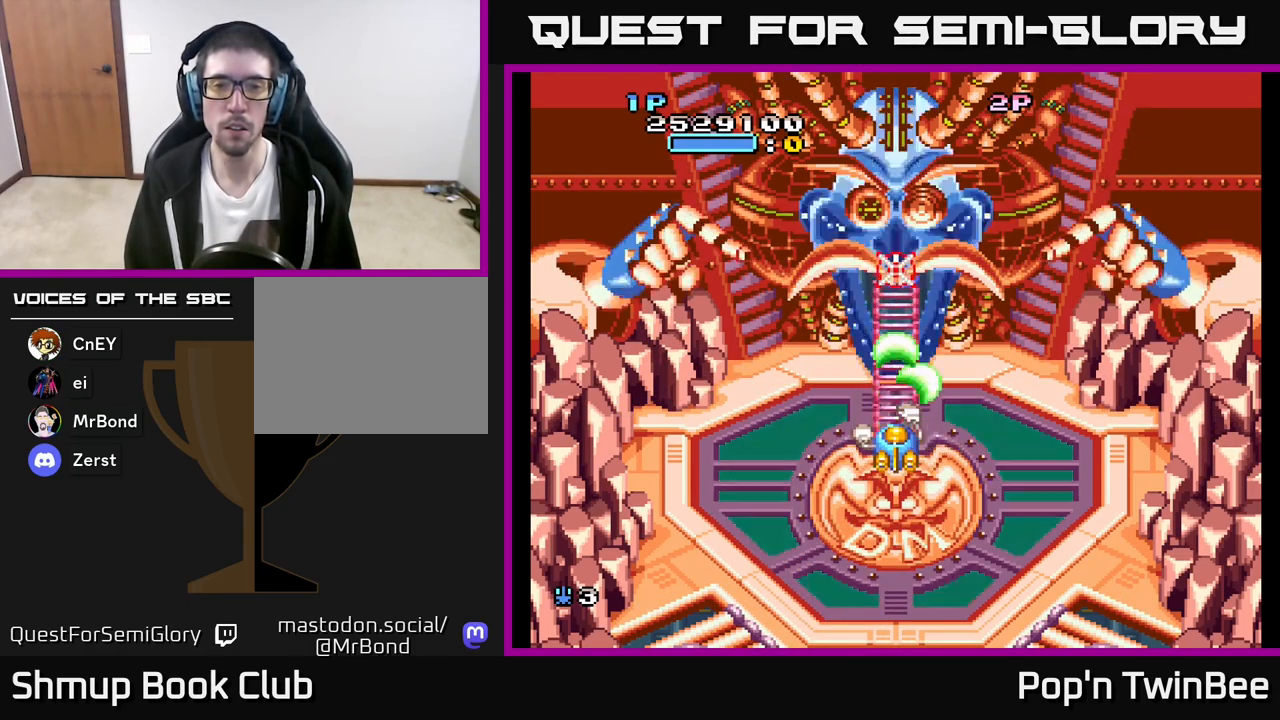
{"buttons": ["A"], "left_stick": "center", "right_stick": "center", "events": [[17, "X", "down"], [67, "DPAD_UP", "down"], [100, "X", "up"], [133, "DPAD_UP", "up"], [183, "X", "down"], [267, "X", "up"], [350, "X", "down"], [467, "X", "up"]]}
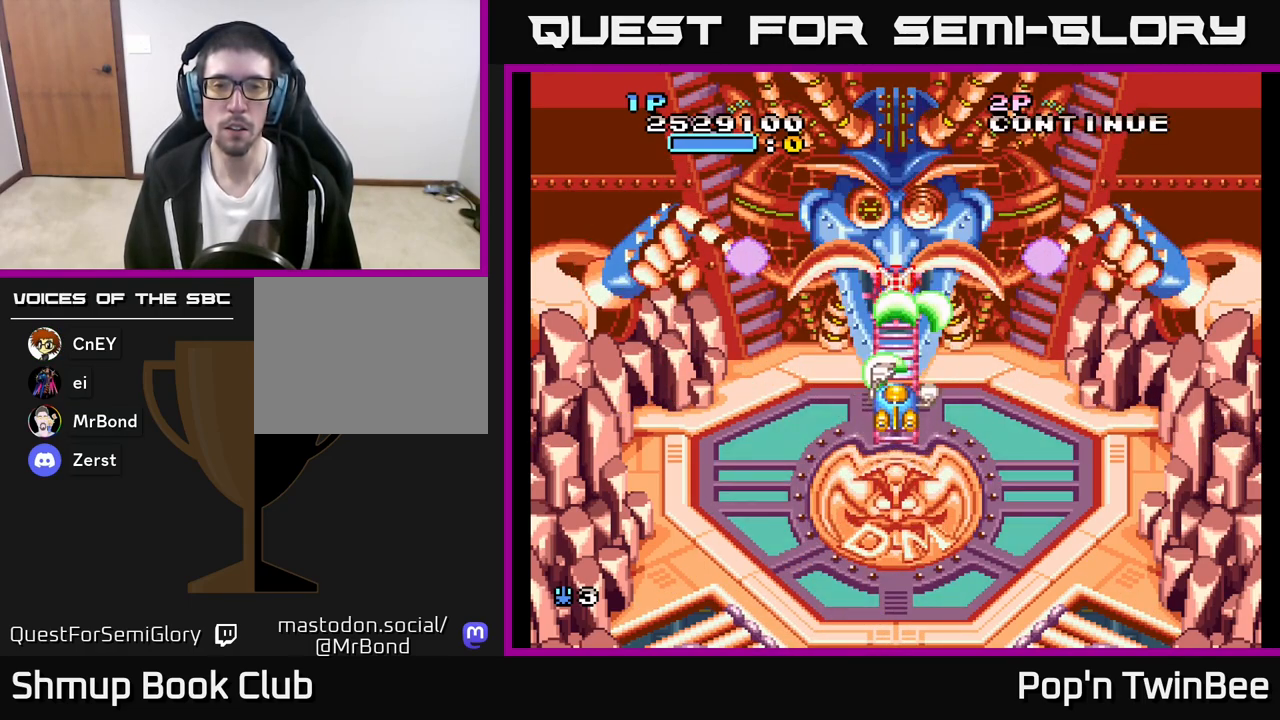
{"buttons": ["A", "X"], "left_stick": "center", "right_stick": "center", "events": [[50, "X", "down"], [133, "X", "up"], [233, "X", "down"], [317, "X", "up"], [383, "DPAD_DOWN", "down"], [400, "X", "down"], [467, "DPAD_DOWN", "up"]]}
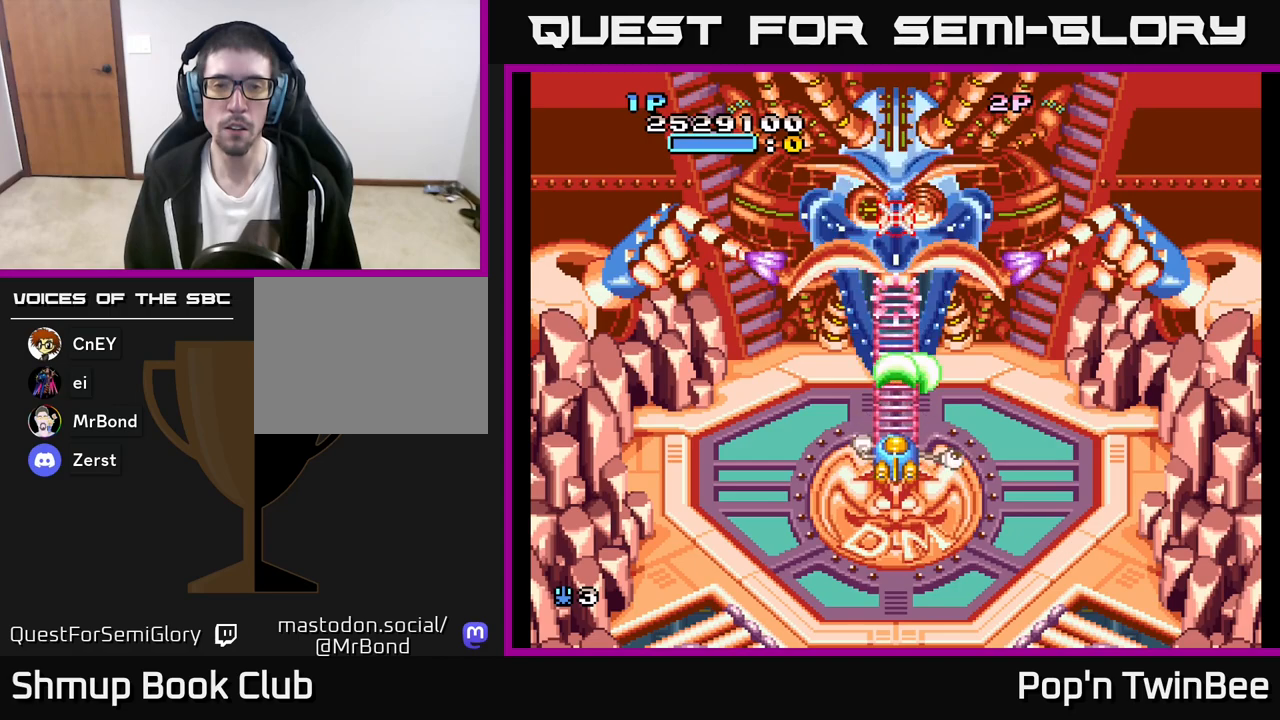
{"buttons": ["A", "X", "DPAD_DOWN"], "left_stick": "center", "right_stick": "center", "events": [[17, "X", "up"], [83, "X", "down"], [183, "DPAD_DOWN", "down"], [183, "X", "up"], [233, "DPAD_DOWN", "up"], [250, "X", "down"], [367, "X", "up"], [450, "DPAD_DOWN", "down"], [450, "X", "down"]]}
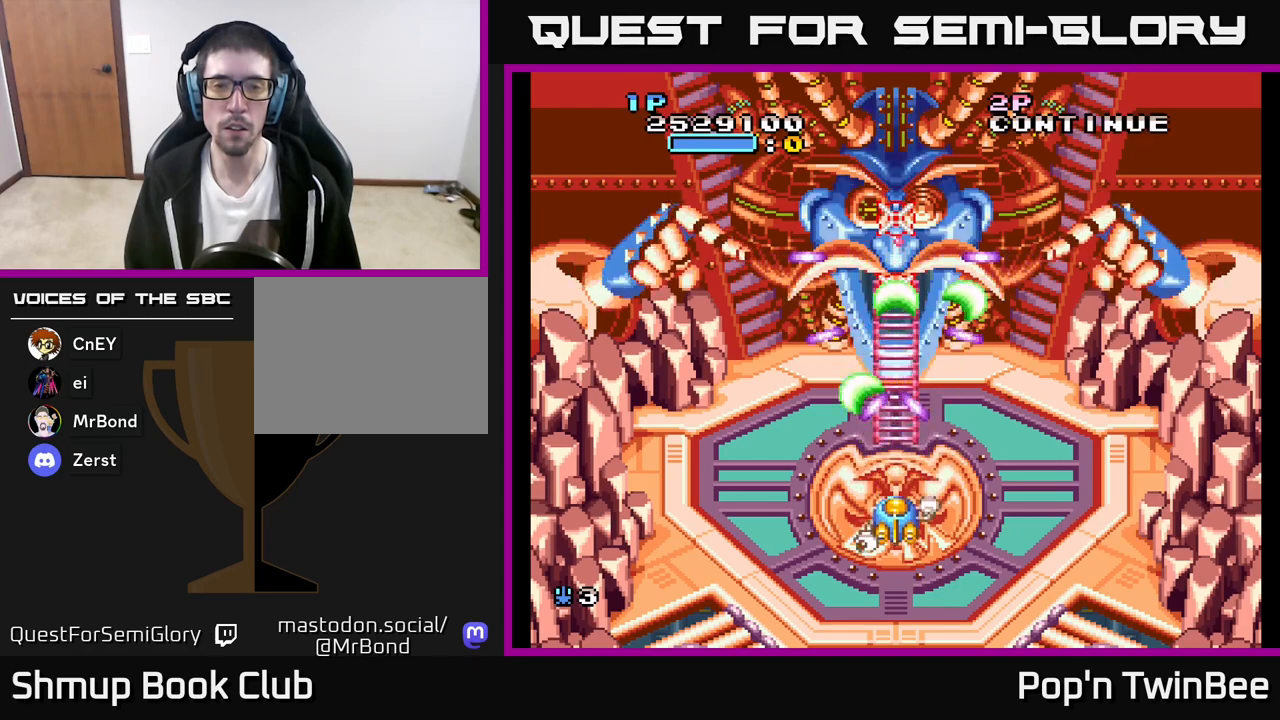
{"buttons": ["A"], "left_stick": "center", "right_stick": "center", "events": [[50, "DPAD_DOWN", "up"], [50, "X", "up"], [150, "X", "down"], [200, "DPAD_UP", "down"], [250, "X", "up"], [333, "X", "down"], [350, "DPAD_UP", "up"], [450, "X", "up"]]}
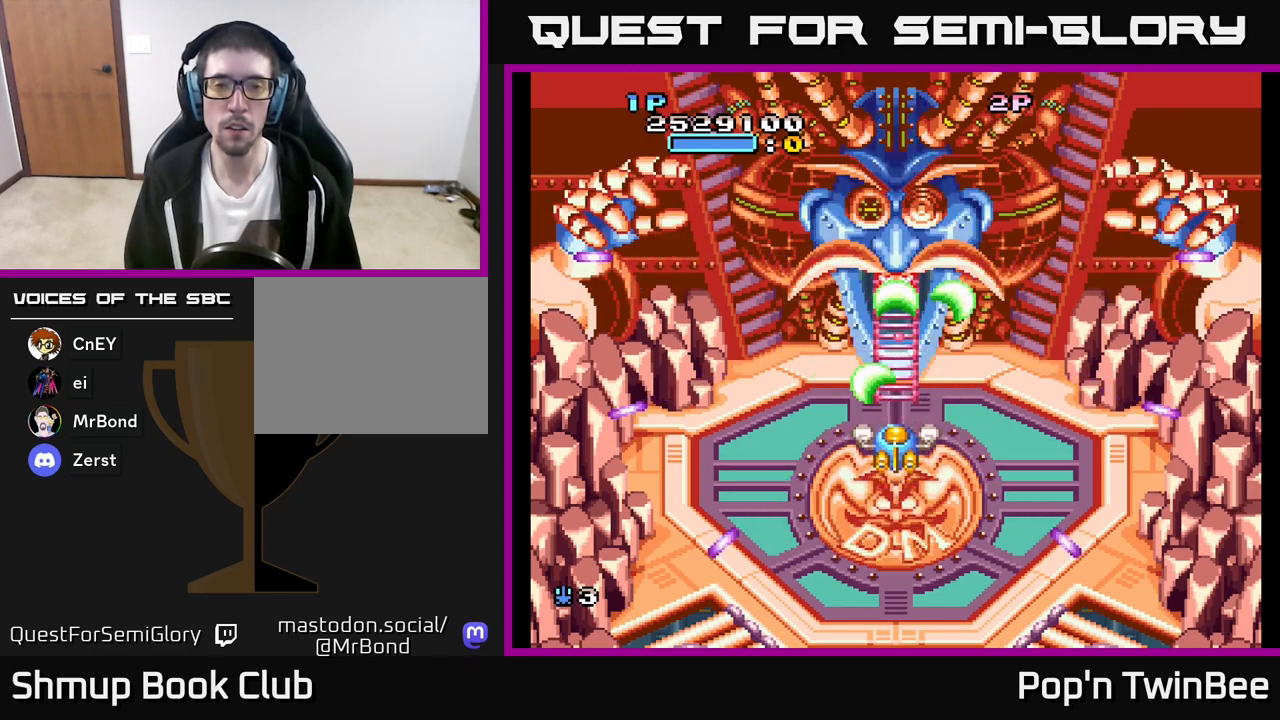
{"buttons": ["A", "X"], "left_stick": "center", "right_stick": "center", "events": [[50, "X", "down"], [133, "X", "up"], [233, "X", "down"], [317, "X", "up"], [433, "X", "down"]]}
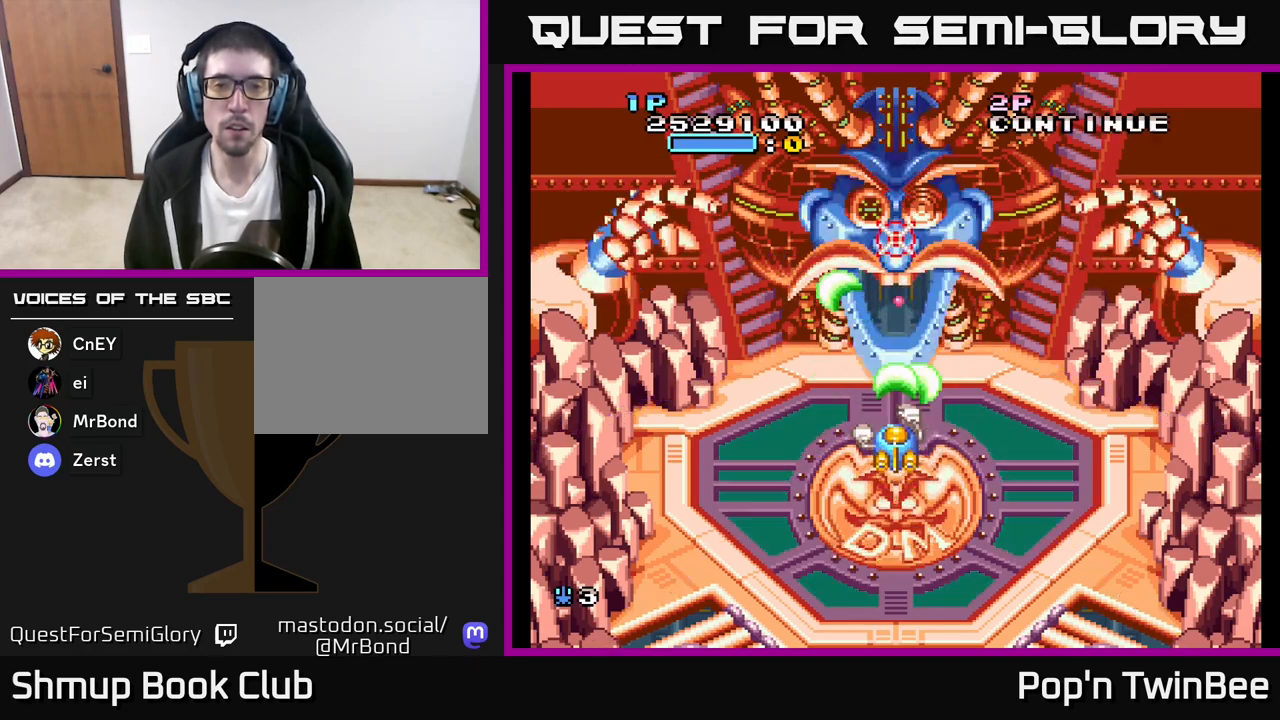
{"buttons": ["A", "X"], "left_stick": "center", "right_stick": "center", "events": [[17, "X", "up"], [100, "X", "down"], [200, "X", "up"], [300, "X", "down"], [383, "X", "up"], [483, "X", "down"]]}
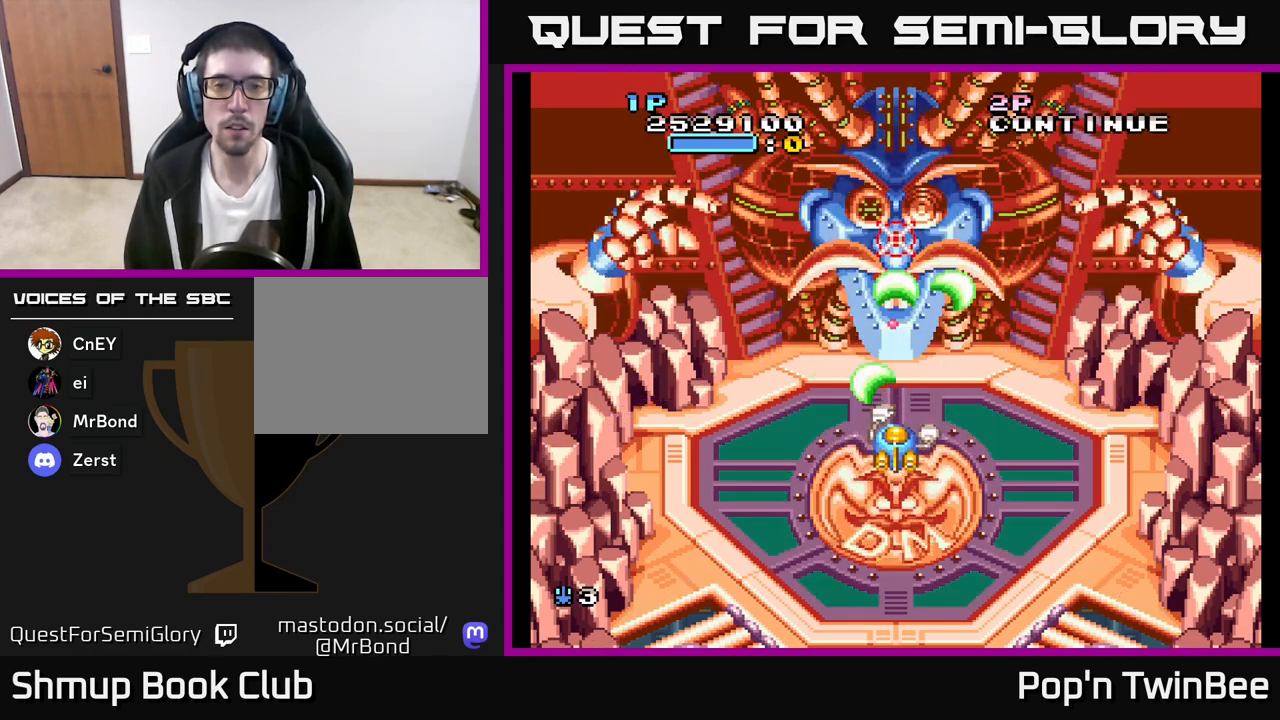
{"buttons": ["A"], "left_stick": "center", "right_stick": "center", "events": [[83, "X", "up"], [167, "X", "down"], [267, "X", "up"], [350, "X", "down"], [450, "X", "up"]]}
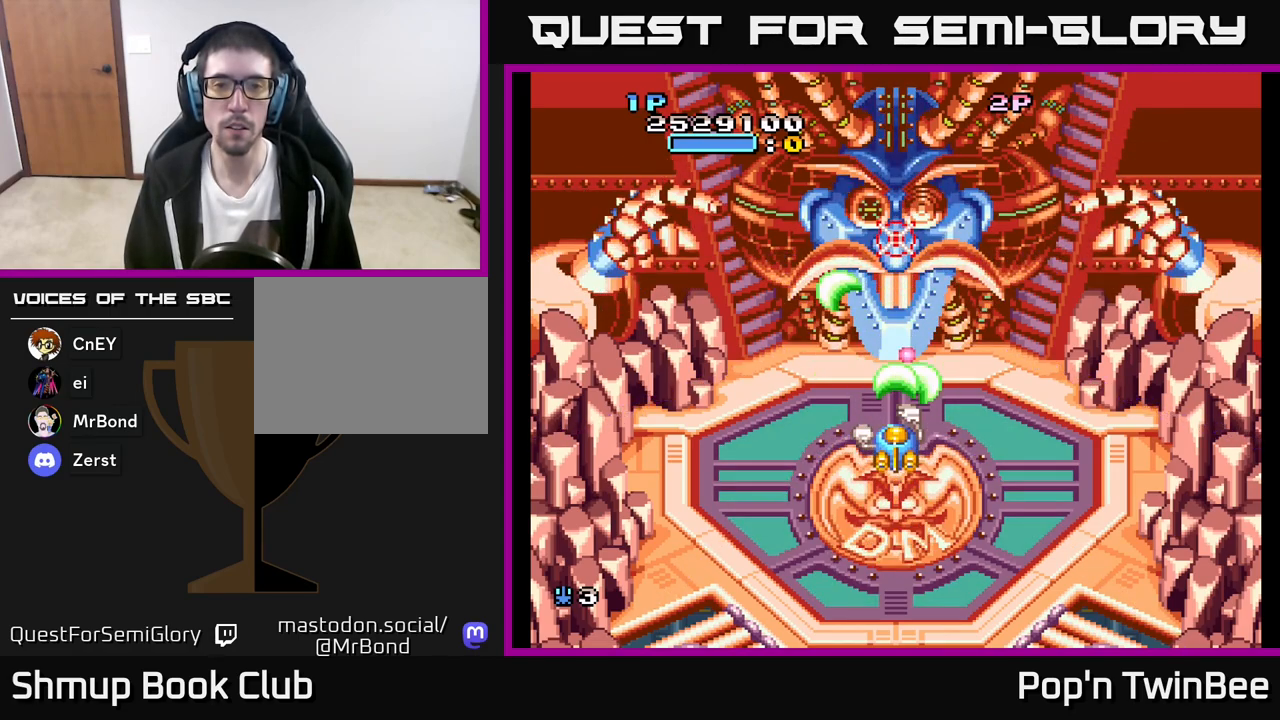
{"buttons": ["A"], "left_stick": "center", "right_stick": "center", "events": [[83, "X", "down"], [133, "X", "up"], [283, "X", "down"], [367, "X", "up"]]}
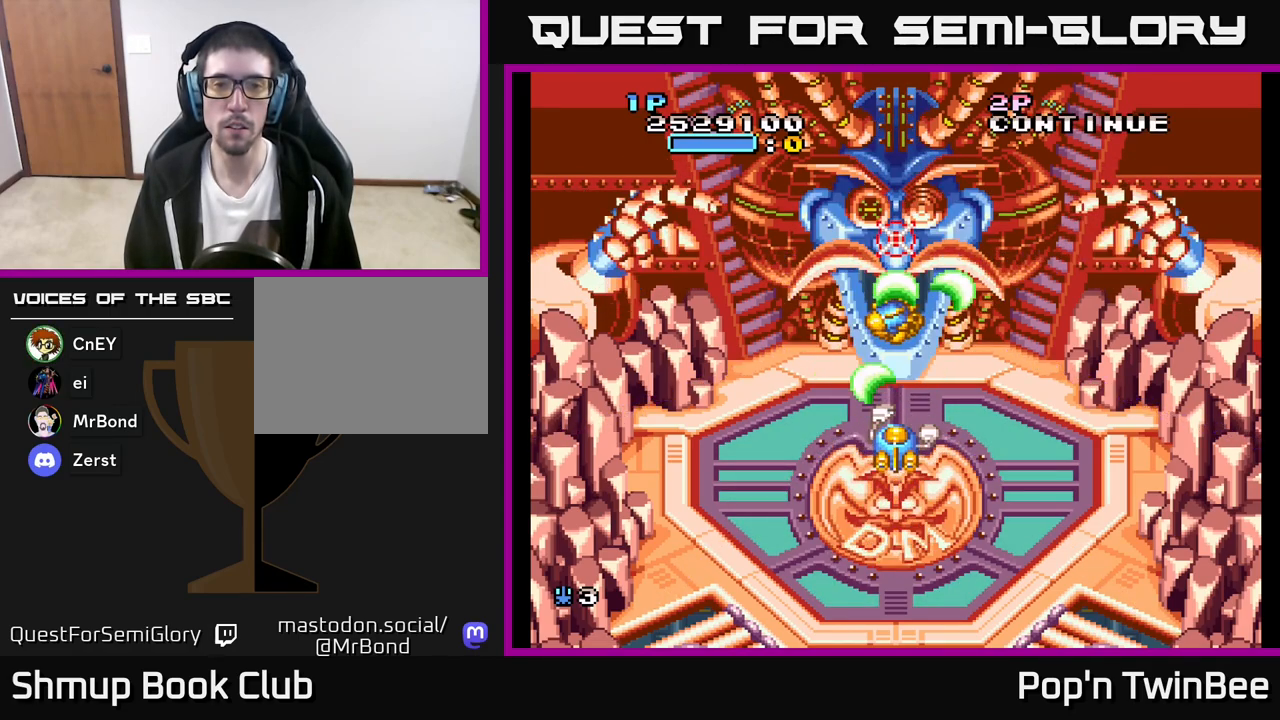
{"buttons": ["A"], "left_stick": "center", "right_stick": "center", "events": [[17, "X", "down"], [117, "X", "up"], [200, "X", "down"], [283, "X", "up"], [350, "DPAD_DOWN", "down"], [367, "X", "down"], [467, "DPAD_DOWN", "up"], [483, "X", "up"]]}
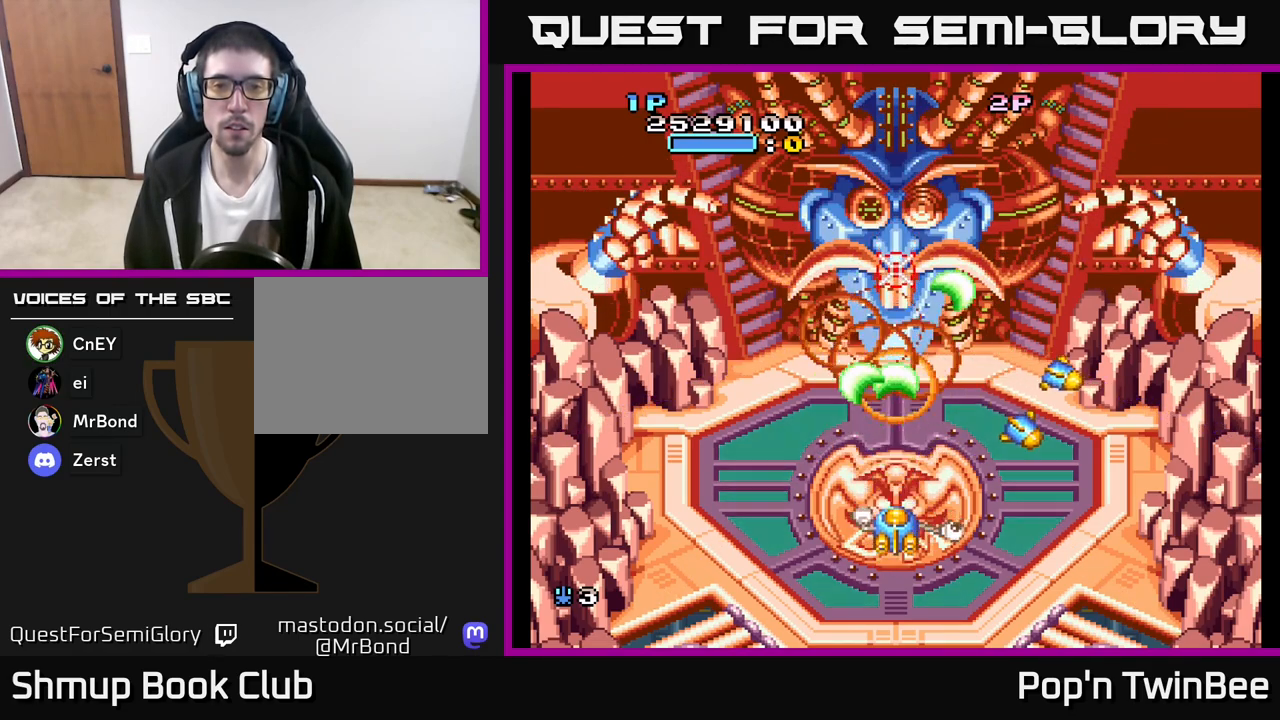
{"buttons": ["A", "X"], "left_stick": "center", "right_stick": "center", "events": [[83, "X", "down"], [133, "DPAD_UP", "down"], [183, "X", "up"], [283, "X", "down"], [300, "DPAD_UP", "up"], [367, "X", "up"], [483, "X", "down"]]}
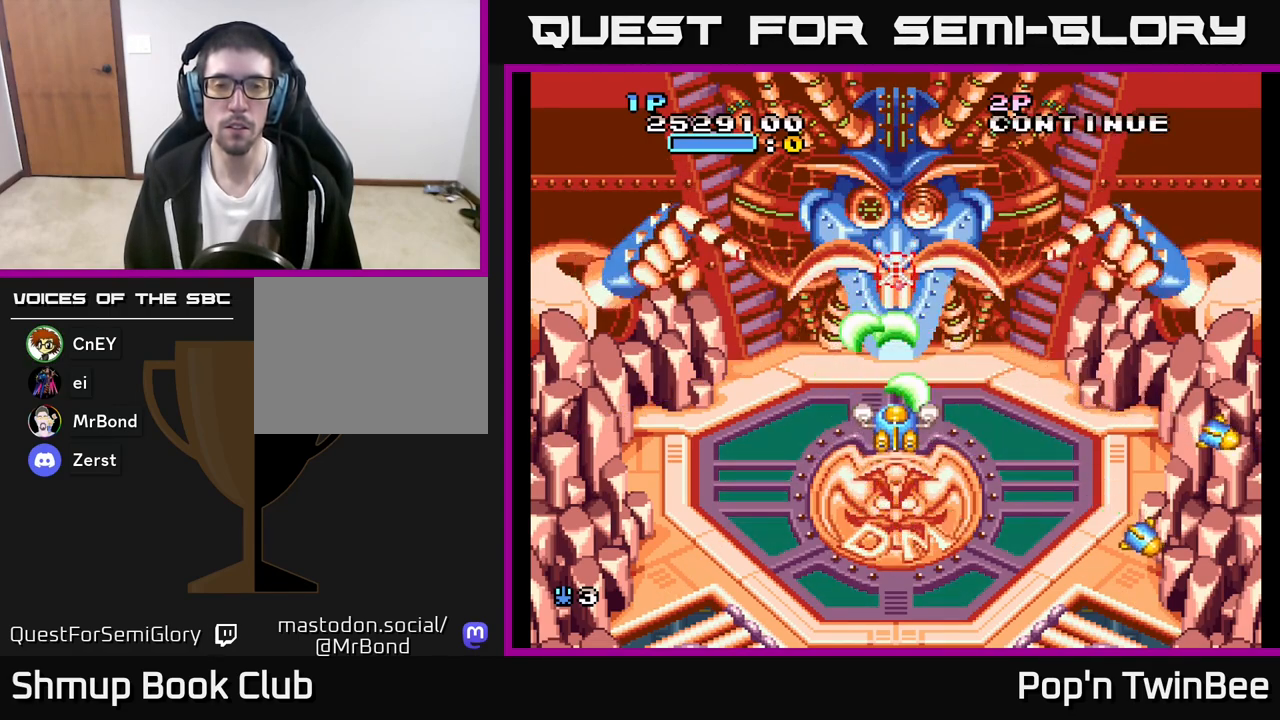
{"buttons": ["A"], "left_stick": "center", "right_stick": "center", "events": [[83, "X", "up"], [200, "X", "down"], [283, "X", "up"], [383, "X", "down"], [467, "X", "up"]]}
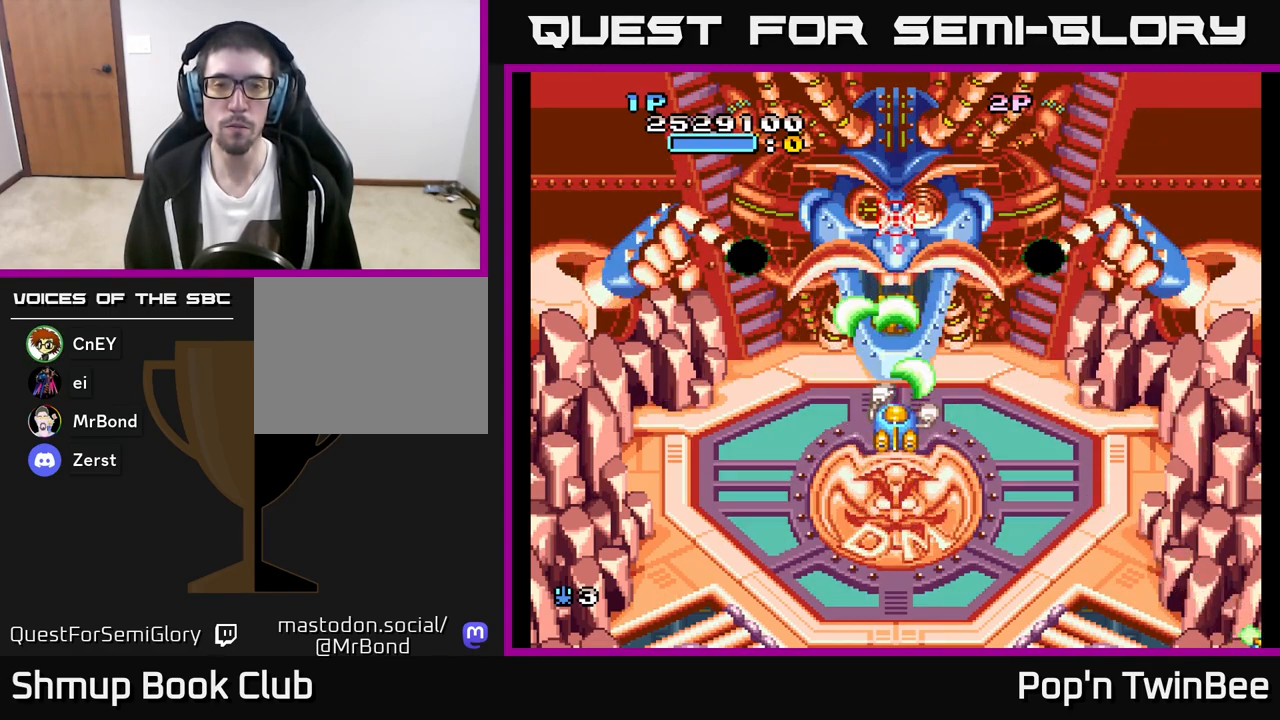
{"buttons": ["A", "X", "DPAD_DOWN"], "left_stick": "center", "right_stick": "center", "events": [[83, "X", "down"], [167, "X", "up"], [267, "X", "down"], [333, "DPAD_DOWN", "down"], [367, "X", "up"], [450, "X", "down"]]}
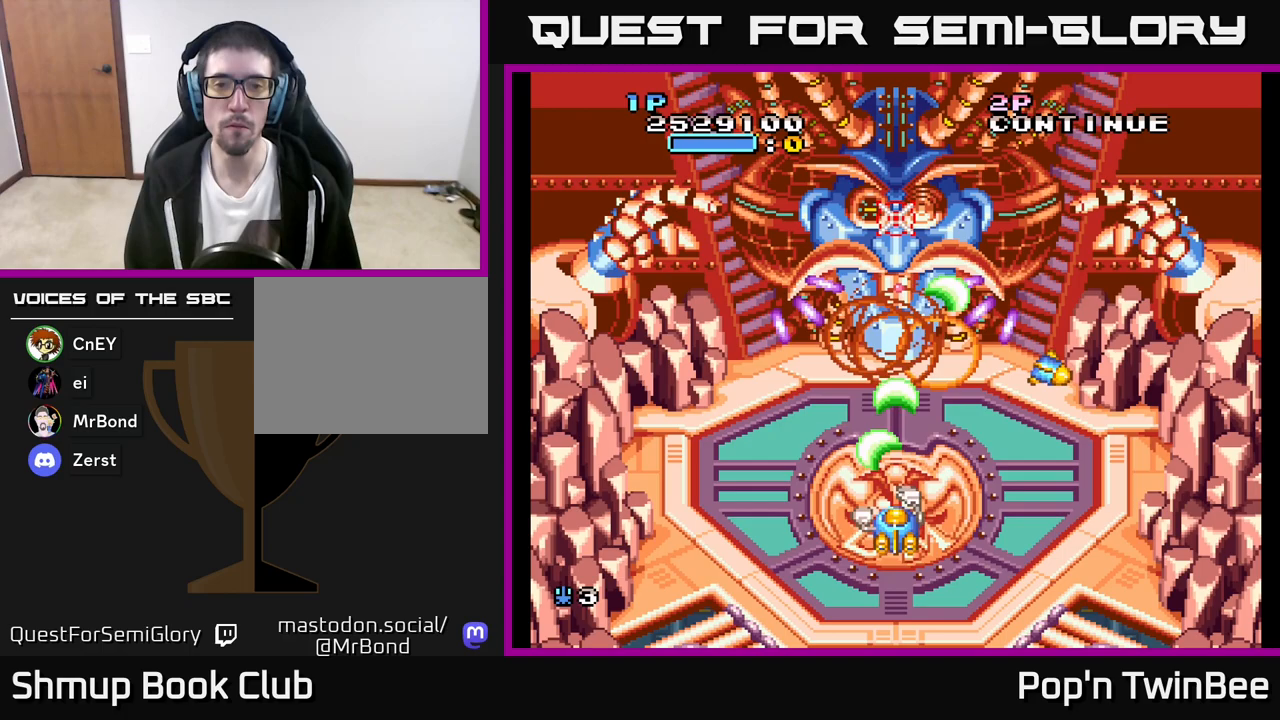
{"buttons": ["A"], "left_stick": "center", "right_stick": "center", "events": [[50, "DPAD_DOWN", "up"], [67, "X", "up"], [150, "X", "down"], [233, "X", "up"], [317, "DPAD_DOWN", "down"], [333, "X", "down"], [433, "X", "up"], [500, "DPAD_DOWN", "up"]]}
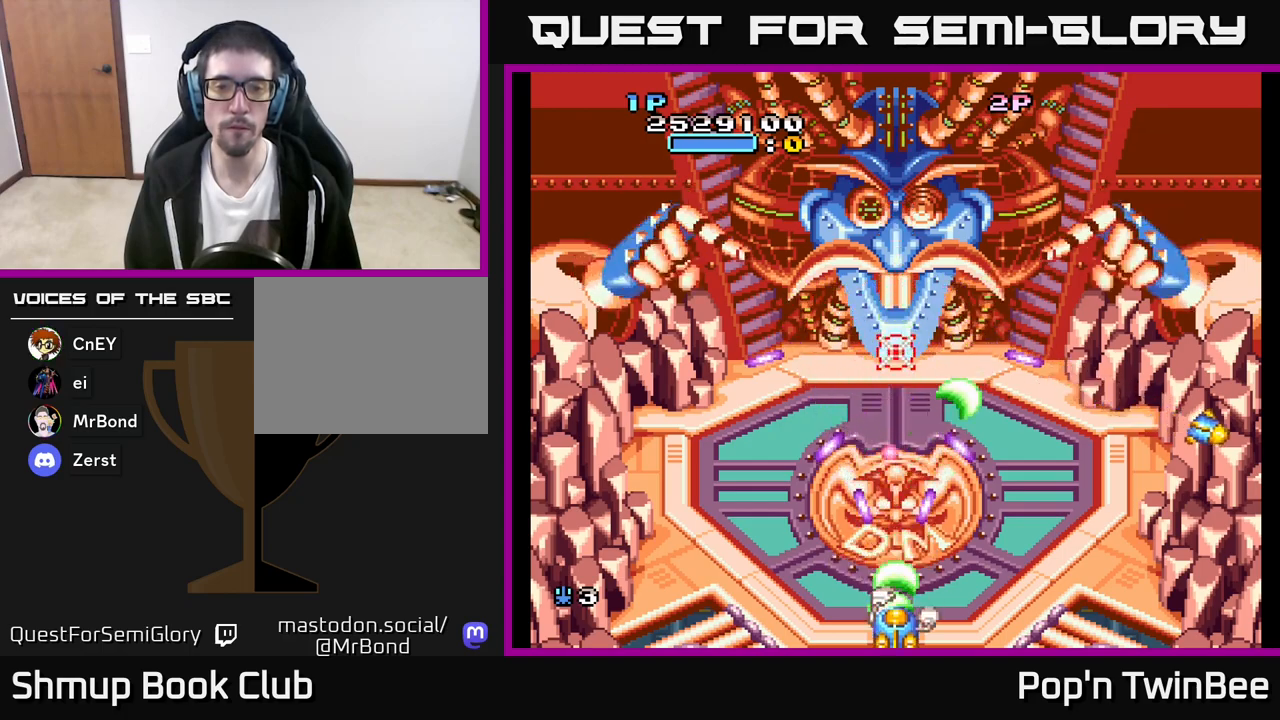
{"buttons": ["A", "X", "DPAD_UP", "DPAD_RIGHT"], "left_stick": "center", "right_stick": "center", "events": [[50, "X", "down"], [83, "DPAD_LEFT", "down"], [150, "X", "up"], [267, "DPAD_LEFT", "up"], [283, "X", "down"], [333, "DPAD_UP", "down"], [367, "DPAD_RIGHT", "down"], [417, "X", "up"], [483, "X", "down"]]}
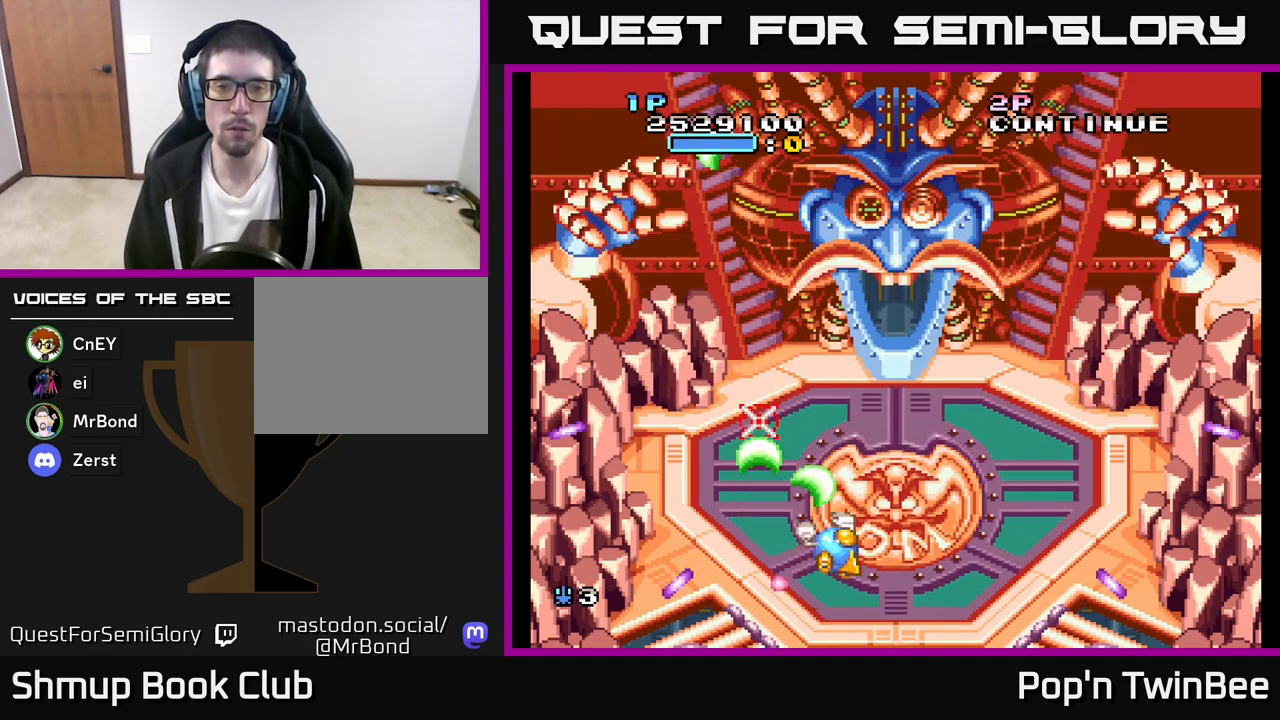
{"buttons": ["A", "X"], "left_stick": "center", "right_stick": "center", "events": [[50, "X", "up"], [117, "DPAD_RIGHT", "up"], [217, "X", "down"], [250, "DPAD_UP", "up"], [317, "X", "up"], [400, "X", "down"]]}
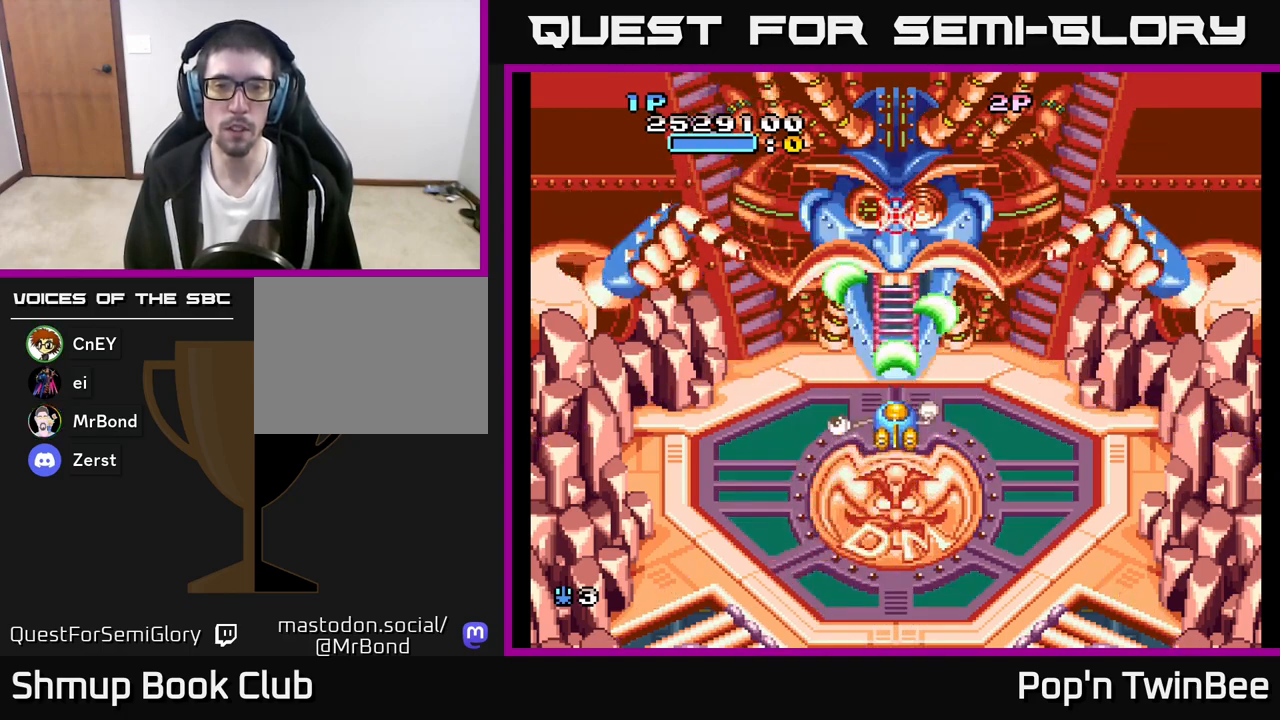
{"buttons": ["A", "X"], "left_stick": "center", "right_stick": "center", "events": [[17, "X", "up"], [117, "X", "down"], [217, "X", "up"], [300, "X", "down"], [400, "X", "up"], [500, "X", "down"]]}